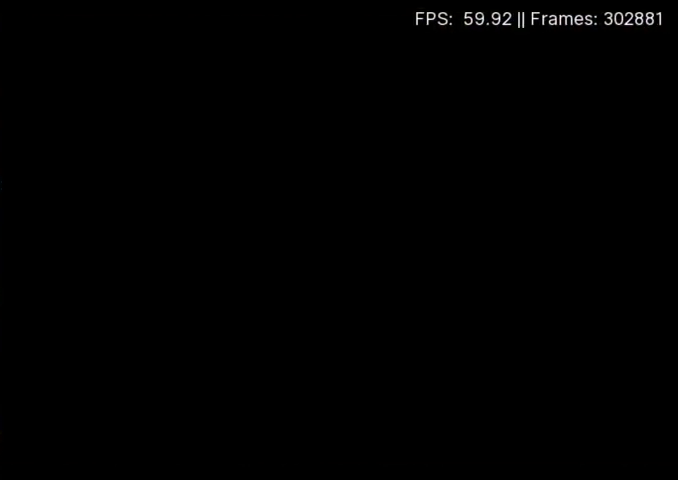
Gameplay with a controller (Xbox layout); each line is a JSON object with the inputs held at the frame after it. "events" lists button and stick changes between this image and that frame as [ms after this image, input, new state], when the widget could be followed in between. Not read: DPAD_UP L3 R3 left_stick right_stick.
{"buttons": [], "events": [[33, "START", "down"], [100, "START", "up"], [167, "START", "down"], [233, "START", "up"], [300, "START", "down"], [367, "START", "up"], [433, "START", "down"], [500, "START", "up"]]}
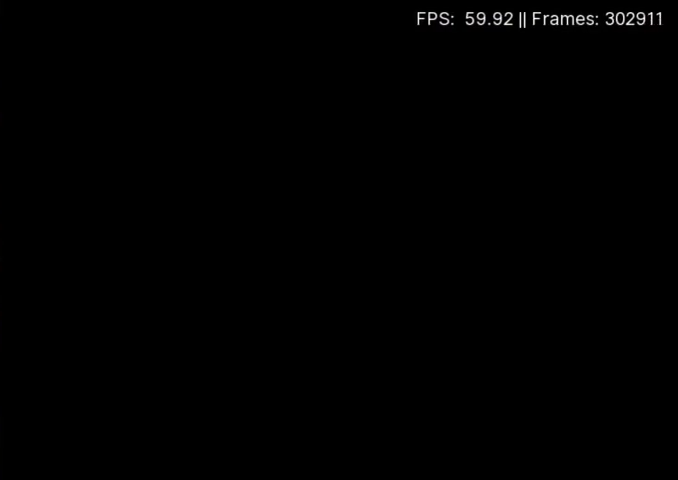
{"buttons": [], "events": []}
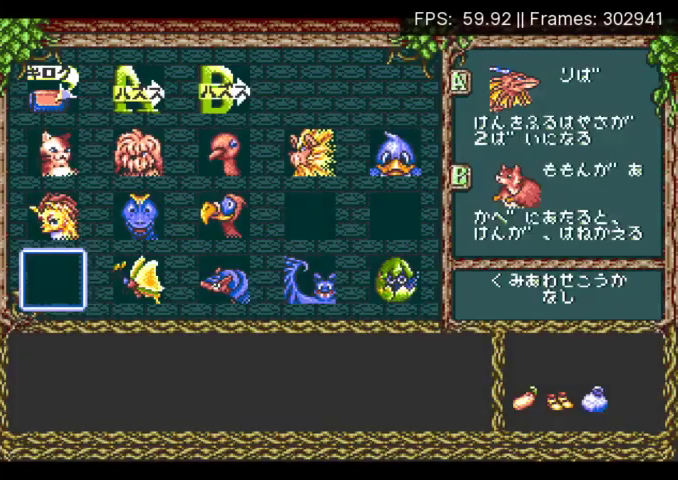
{"buttons": [], "events": [[133, "DPAD_RIGHT", "down"], [267, "DPAD_RIGHT", "up"], [333, "DPAD_RIGHT", "down"], [433, "DPAD_RIGHT", "up"]]}
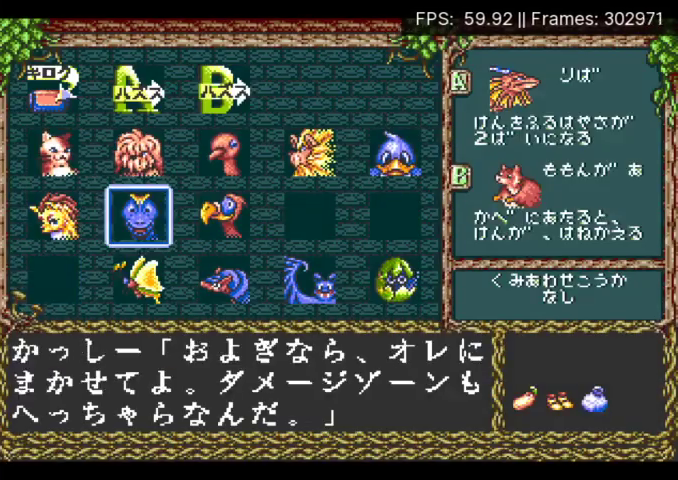
{"buttons": ["X"], "events": [[133, "DPAD_RIGHT", "down"], [200, "DPAD_RIGHT", "up"], [333, "X", "down"], [400, "X", "up"], [467, "X", "down"]]}
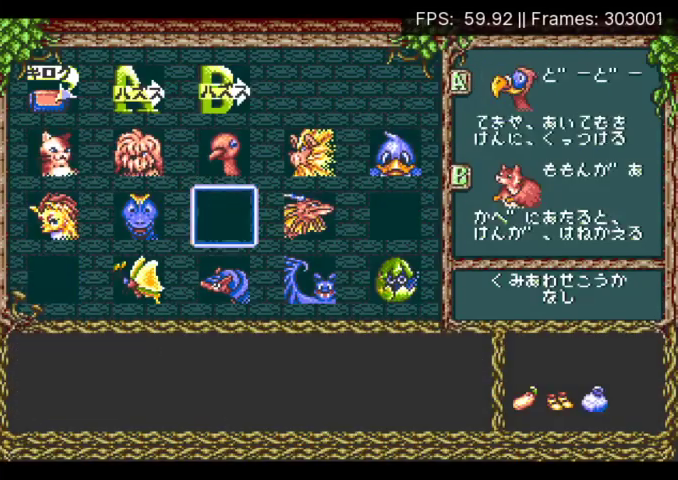
{"buttons": [], "events": [[33, "X", "up"], [100, "START", "down"], [167, "START", "up"]]}
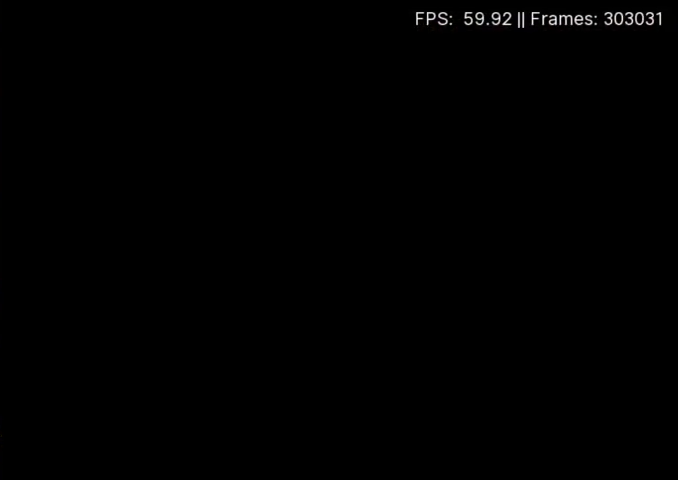
{"buttons": ["DPAD_RIGHT"], "events": [[233, "DPAD_RIGHT", "down"]]}
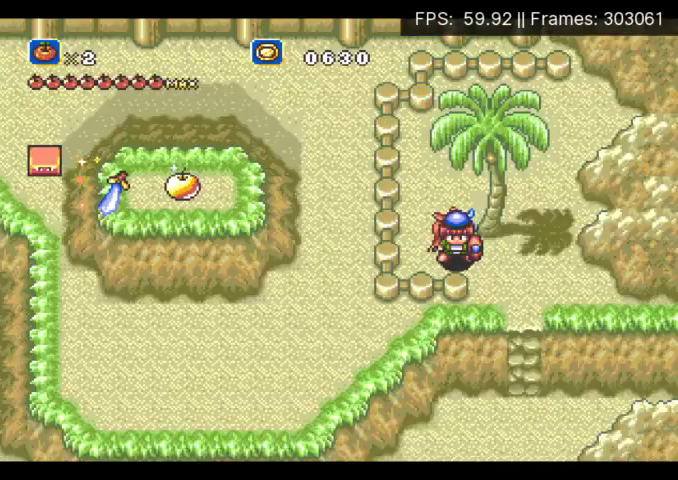
{"buttons": [], "events": [[500, "DPAD_RIGHT", "up"]]}
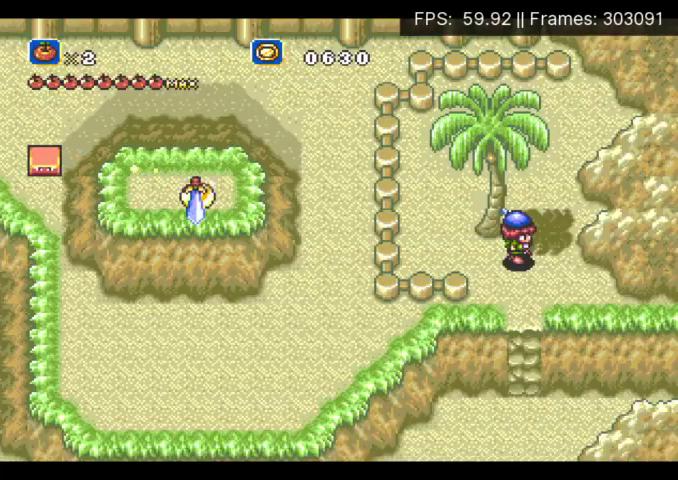
{"buttons": ["A", "DPAD_DOWN"], "events": [[67, "DPAD_DOWN", "down"], [400, "A", "down"]]}
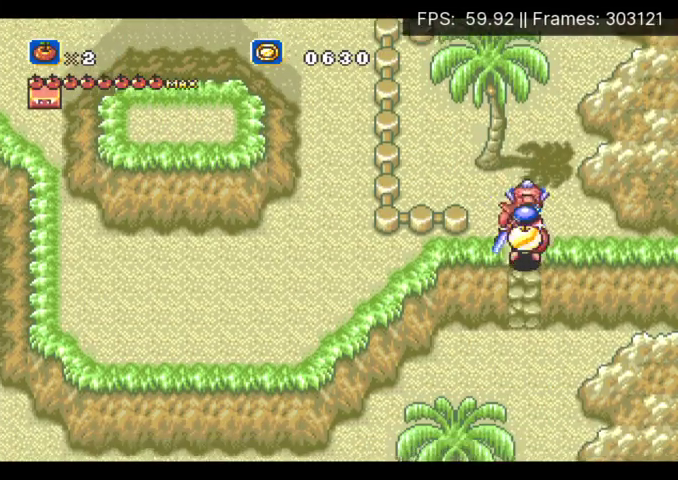
{"buttons": ["A", "DPAD_DOWN"], "events": [[133, "A", "up"], [467, "A", "down"]]}
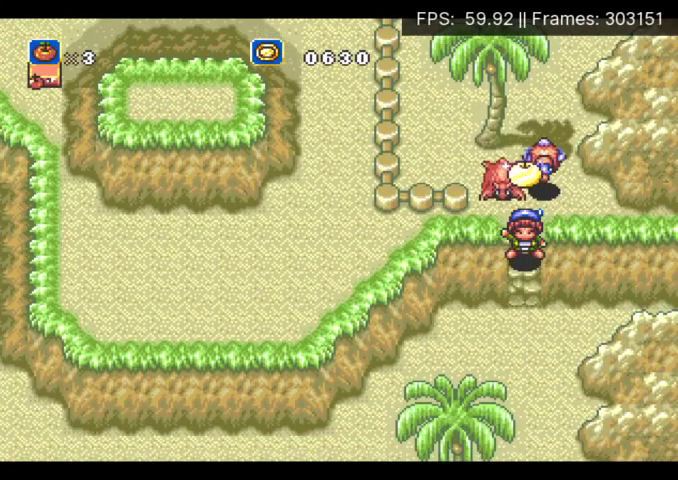
{"buttons": ["DPAD_DOWN", "START"], "events": [[67, "A", "up"], [267, "START", "down"], [333, "START", "up"], [500, "START", "down"]]}
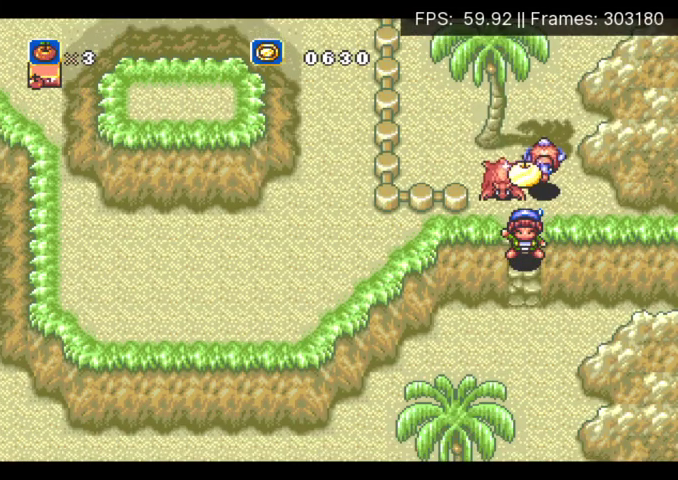
{"buttons": ["DPAD_DOWN"]}
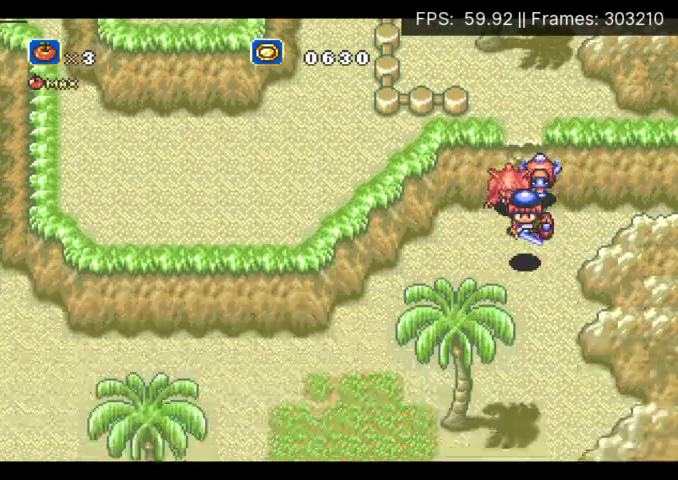
{"buttons": []}
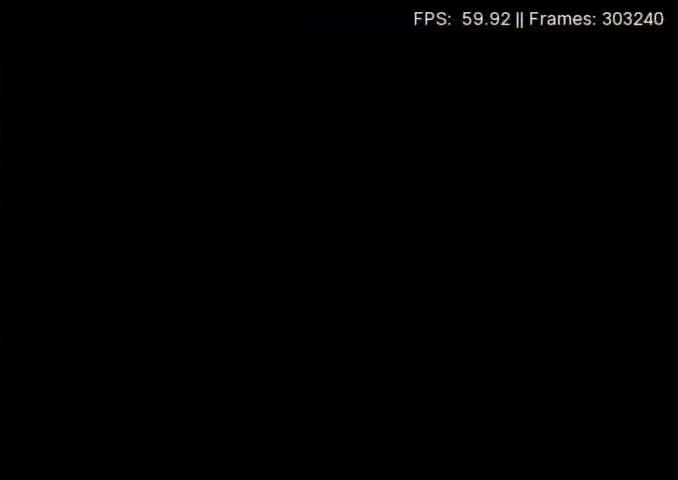
{"buttons": ["DPAD_RIGHT"], "events": [[433, "DPAD_RIGHT", "down"]]}
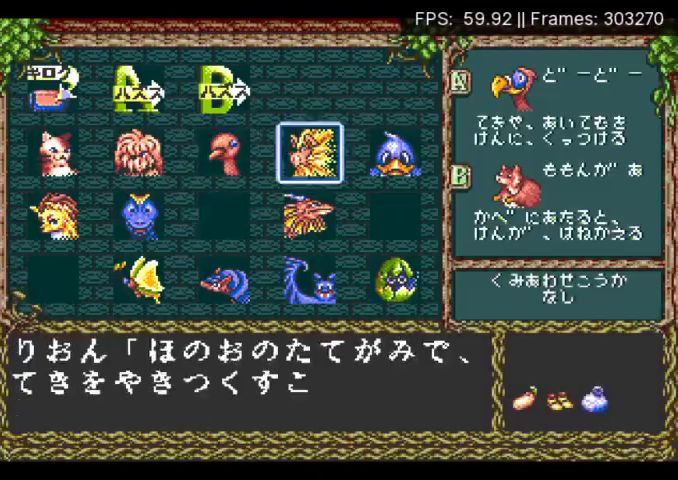
{"buttons": [], "events": [[67, "DPAD_RIGHT", "up"], [200, "DPAD_LEFT", "down"], [300, "DPAD_LEFT", "up"], [367, "DPAD_DOWN", "down"], [433, "DPAD_DOWN", "up"]]}
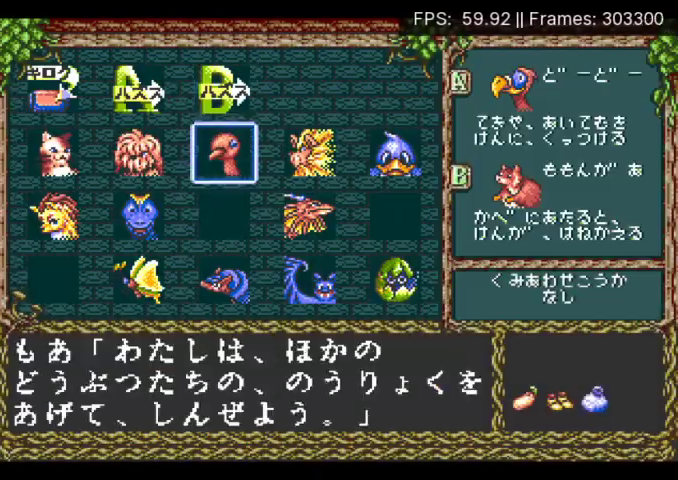
{"buttons": [], "events": [[67, "X", "down"], [267, "DPAD_DOWN", "down"], [267, "X", "up"], [367, "DPAD_DOWN", "up"]]}
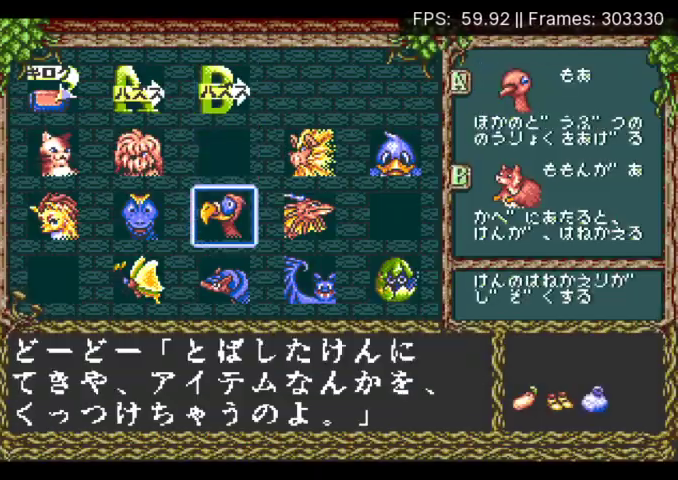
{"buttons": ["DPAD_DOWN"], "events": [[133, "DPAD_LEFT", "down"], [200, "DPAD_LEFT", "up"], [267, "DPAD_LEFT", "down"], [367, "DPAD_LEFT", "up"], [433, "X", "down"], [500, "DPAD_DOWN", "down"], [500, "X", "up"]]}
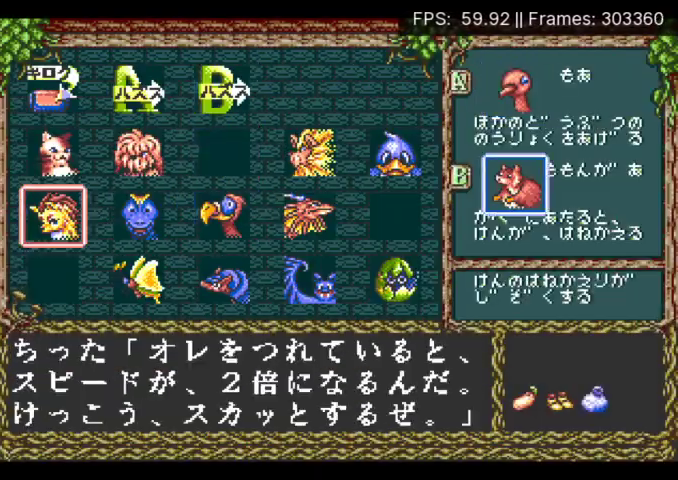
{"buttons": ["A", "DPAD_DOWN"], "events": [[67, "DPAD_DOWN", "up"], [67, "X", "down"], [133, "X", "up"], [200, "START", "down"], [300, "START", "up"], [333, "DPAD_DOWN", "down"], [333, "DPAD_LEFT", "down"], [433, "DPAD_LEFT", "up"], [500, "A", "down"]]}
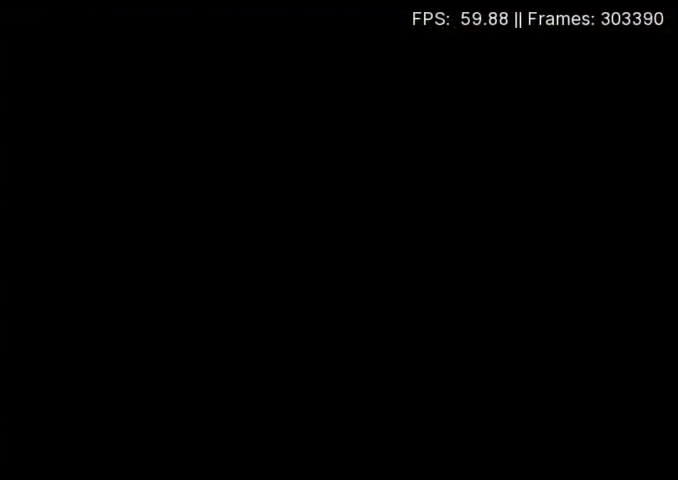
{"buttons": ["DPAD_DOWN"], "events": [[233, "A", "up"], [300, "A", "down"], [367, "A", "up"], [433, "A", "down"], [500, "A", "up"]]}
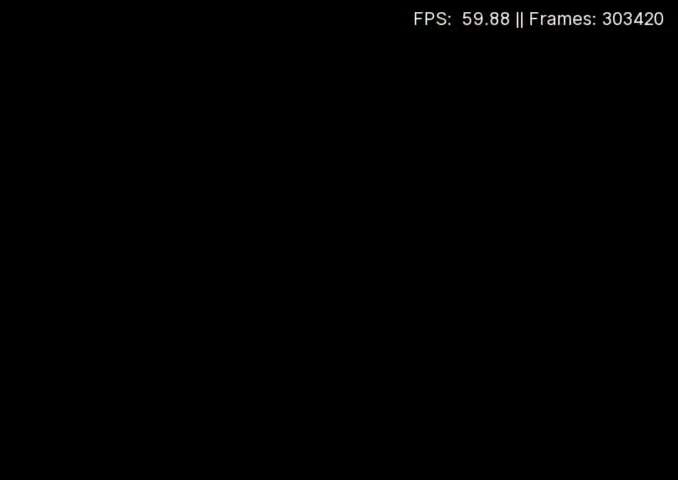
{"buttons": ["DPAD_DOWN", "DPAD_LEFT"], "events": [[67, "A", "down"], [100, "DPAD_LEFT", "down"], [167, "A", "up"], [233, "A", "down"], [333, "A", "up"], [400, "A", "down"], [500, "A", "up"]]}
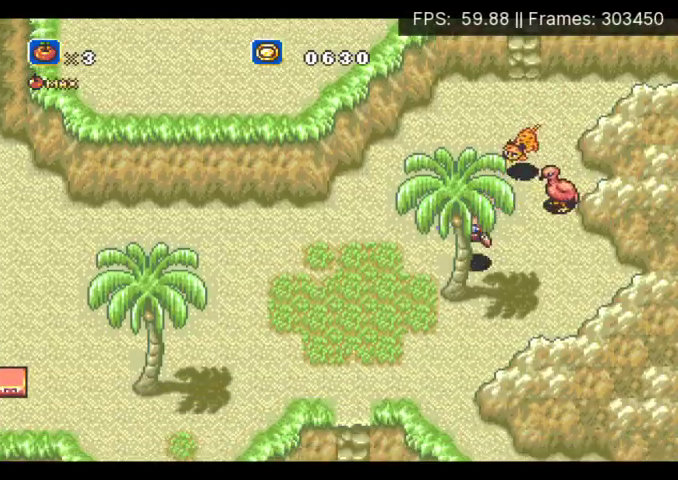
{"buttons": ["DPAD_DOWN", "DPAD_LEFT"]}
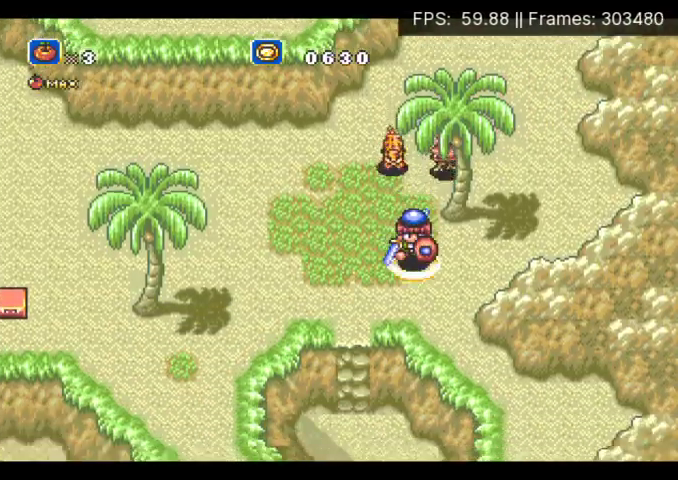
{"buttons": ["DPAD_DOWN"]}
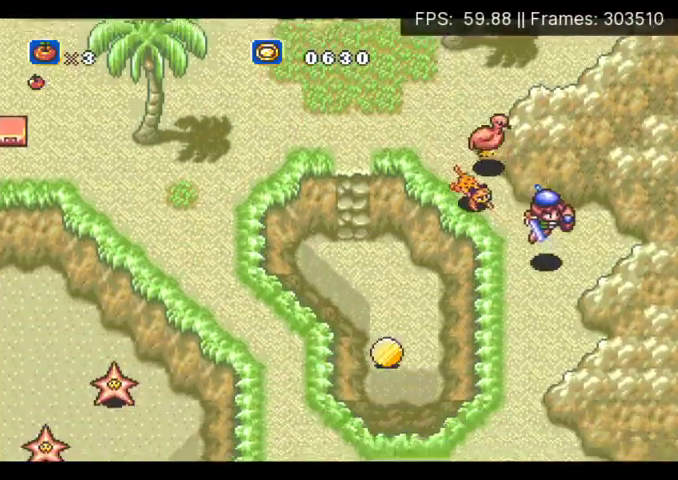
{"buttons": ["DPAD_DOWN", "DPAD_LEFT"], "events": [[133, "DPAD_LEFT", "down"], [200, "A", "down"], [300, "A", "up"], [367, "A", "down"], [467, "A", "up"]]}
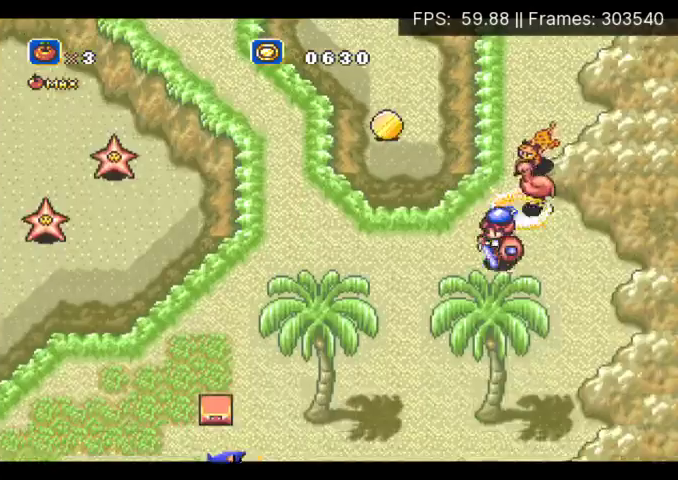
{"buttons": ["DPAD_DOWN", "DPAD_LEFT"], "events": [[33, "A", "down"], [167, "A", "up"]]}
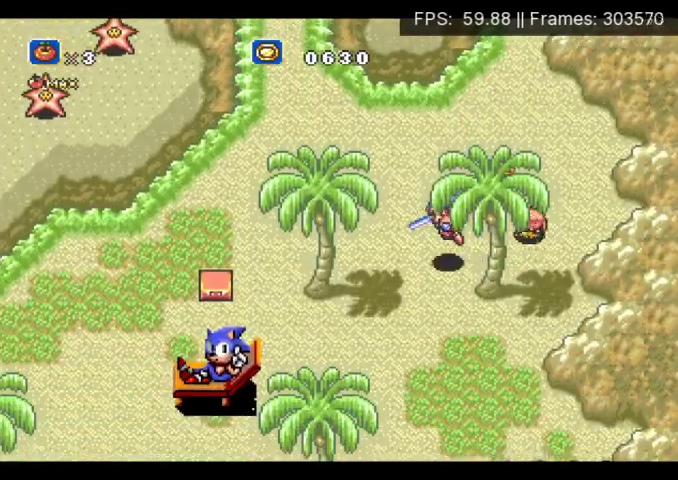
{"buttons": ["A", "DPAD_DOWN"], "events": [[167, "DPAD_LEFT", "up"], [200, "A", "down"], [267, "A", "up"], [333, "A", "down"], [433, "A", "up"], [500, "A", "down"]]}
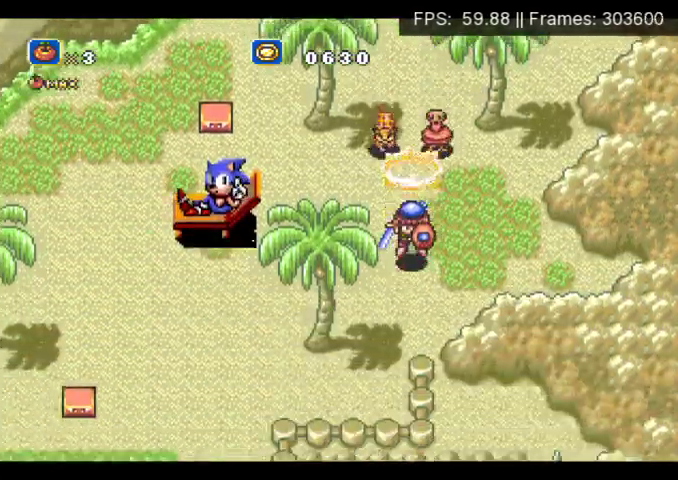
{"buttons": ["DPAD_DOWN", "DPAD_LEFT"], "events": [[100, "DPAD_LEFT", "down"], [367, "A", "up"]]}
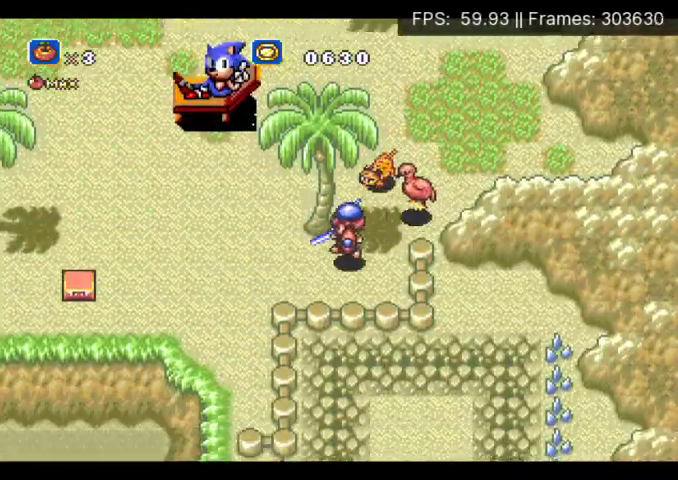
{"buttons": ["DPAD_LEFT"], "events": [[367, "DPAD_DOWN", "up"]]}
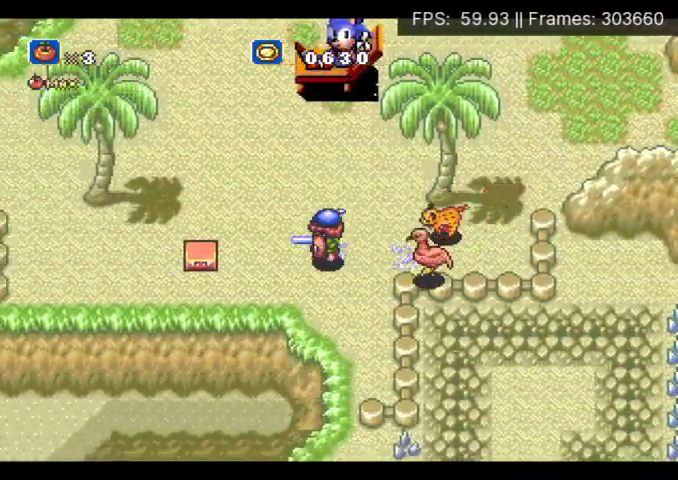
{"buttons": ["DPAD_RIGHT"], "events": [[67, "DPAD_LEFT", "up"], [67, "X", "down"], [133, "X", "up"], [400, "DPAD_RIGHT", "down"]]}
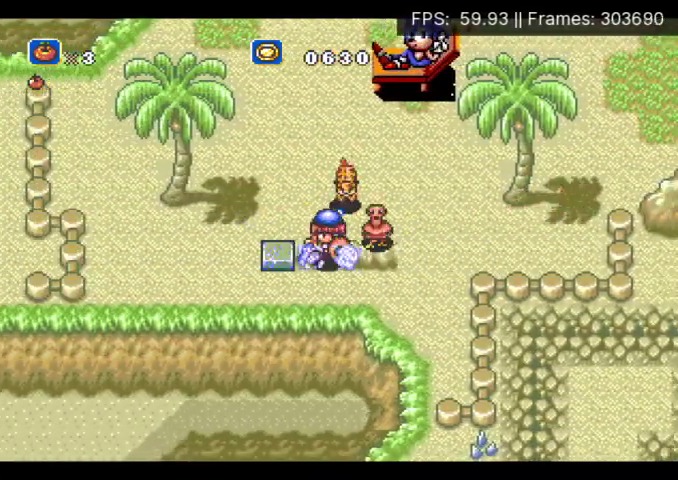
{"buttons": ["DPAD_RIGHT"], "events": []}
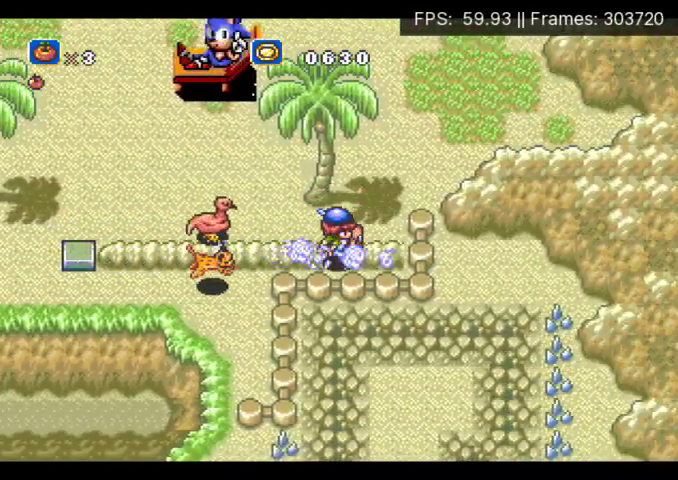
{"buttons": ["DPAD_DOWN"], "events": [[267, "DPAD_DOWN", "down"], [300, "DPAD_RIGHT", "up"]]}
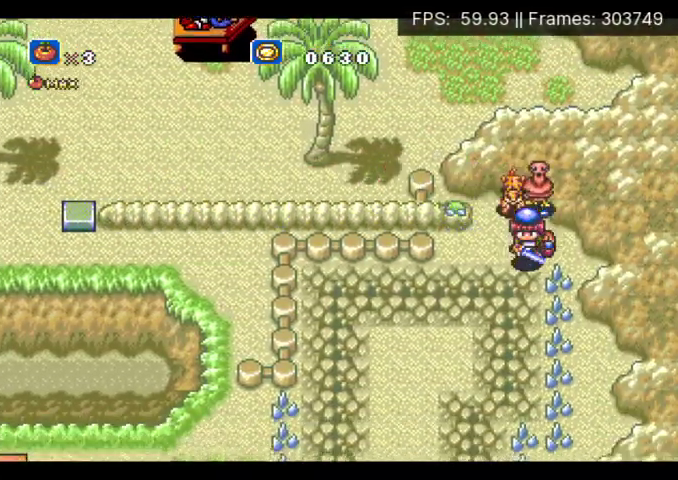
{"buttons": ["DPAD_DOWN", "DPAD_LEFT"], "events": [[67, "DPAD_LEFT", "down"]]}